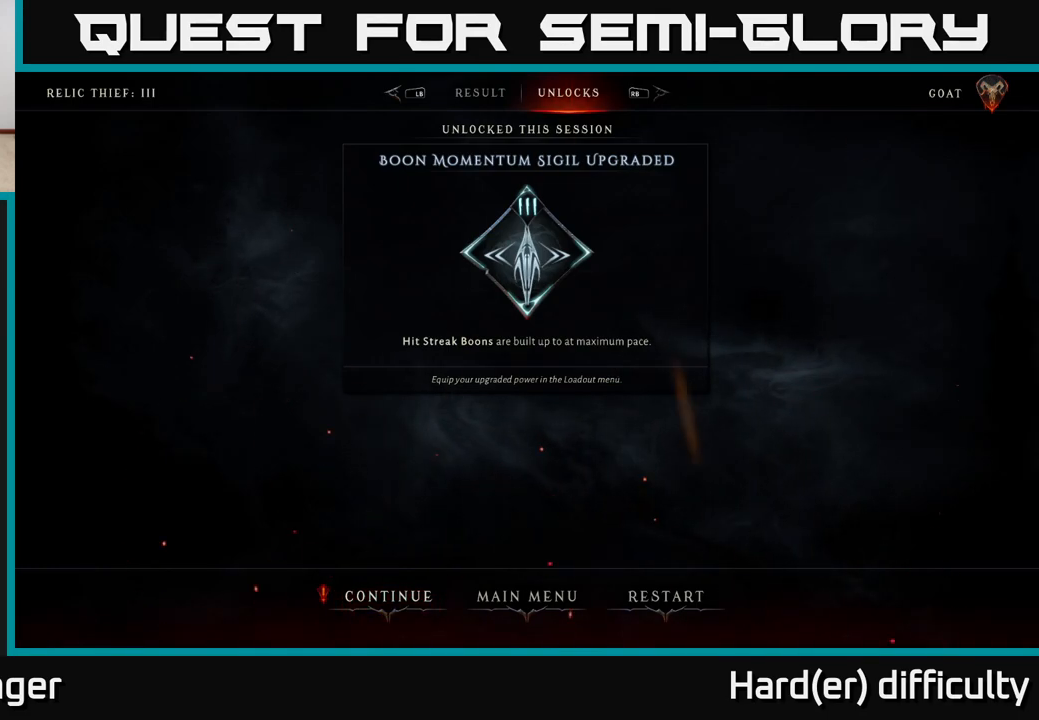
Gameplay with a controller (Xbox layout); each line is a JSON object with the inputs held at the frame after it. "events" lists button and stick changes between this image and that frame as [ms after this image, input, new state], when the widget could be followed in between.
{"buttons": [], "left_stick": "center", "right_stick": "center", "events": [[33, "A", "down"], [100, "A", "up"]]}
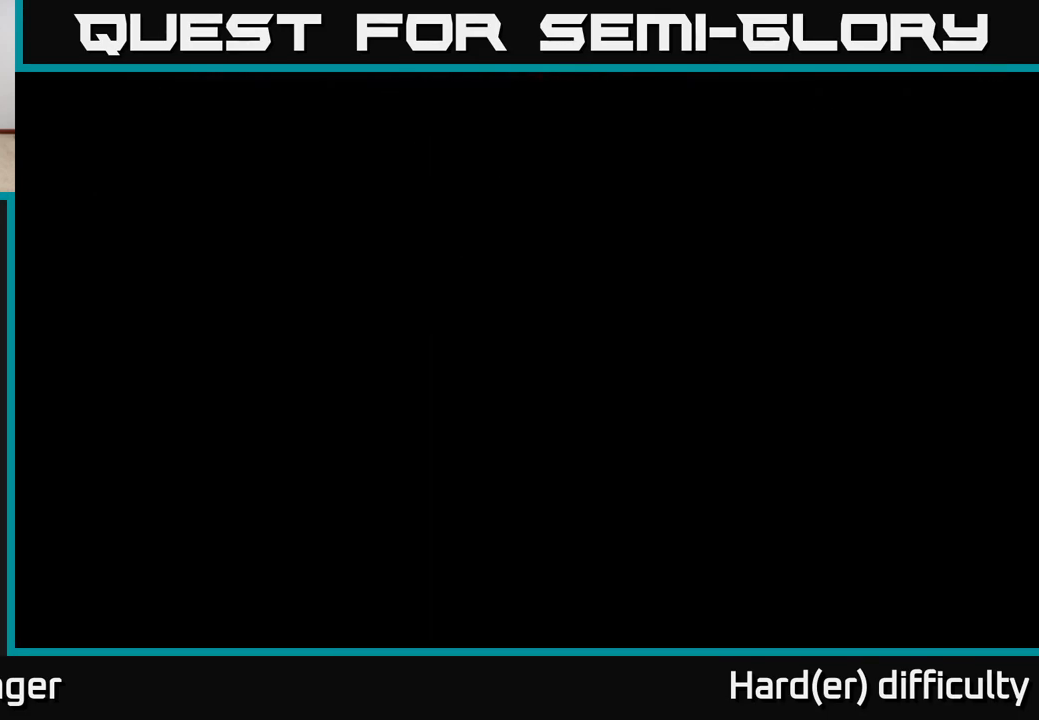
{"buttons": [], "left_stick": "center", "right_stick": "center", "events": []}
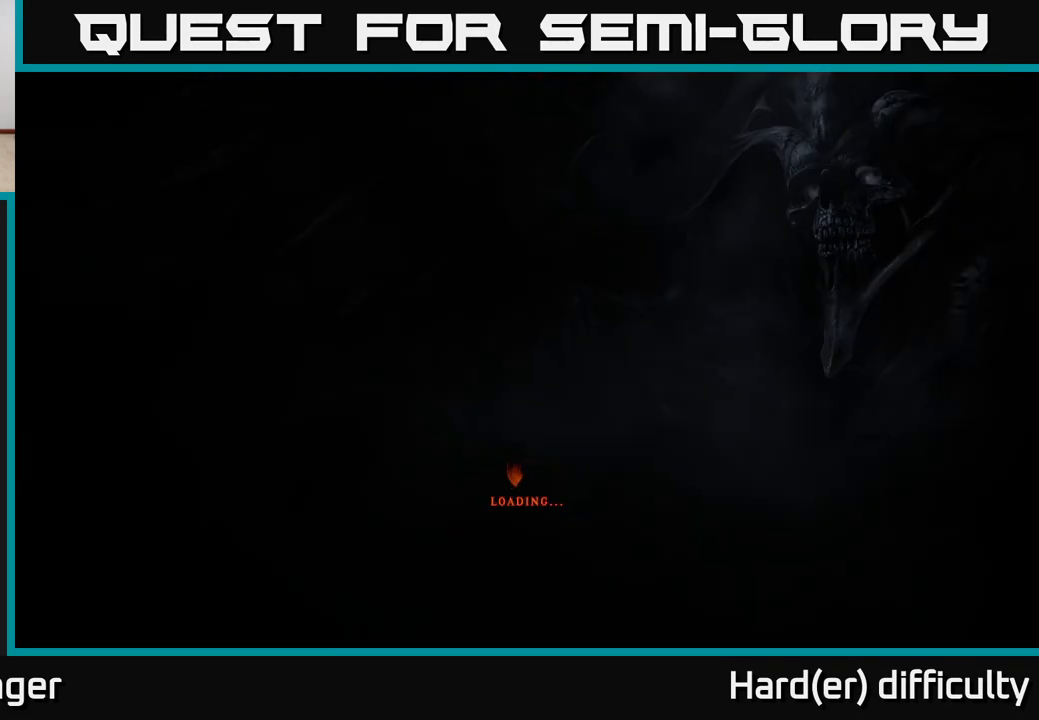
{"buttons": [], "left_stick": "center", "right_stick": "center", "events": []}
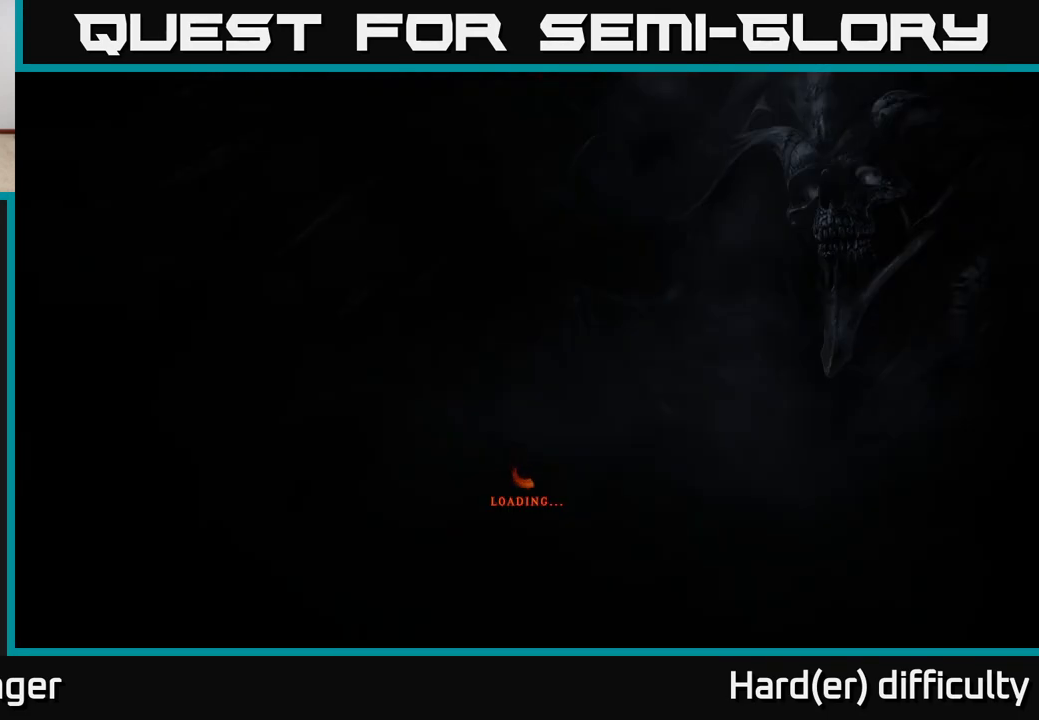
{"buttons": [], "left_stick": "center", "right_stick": "center", "events": []}
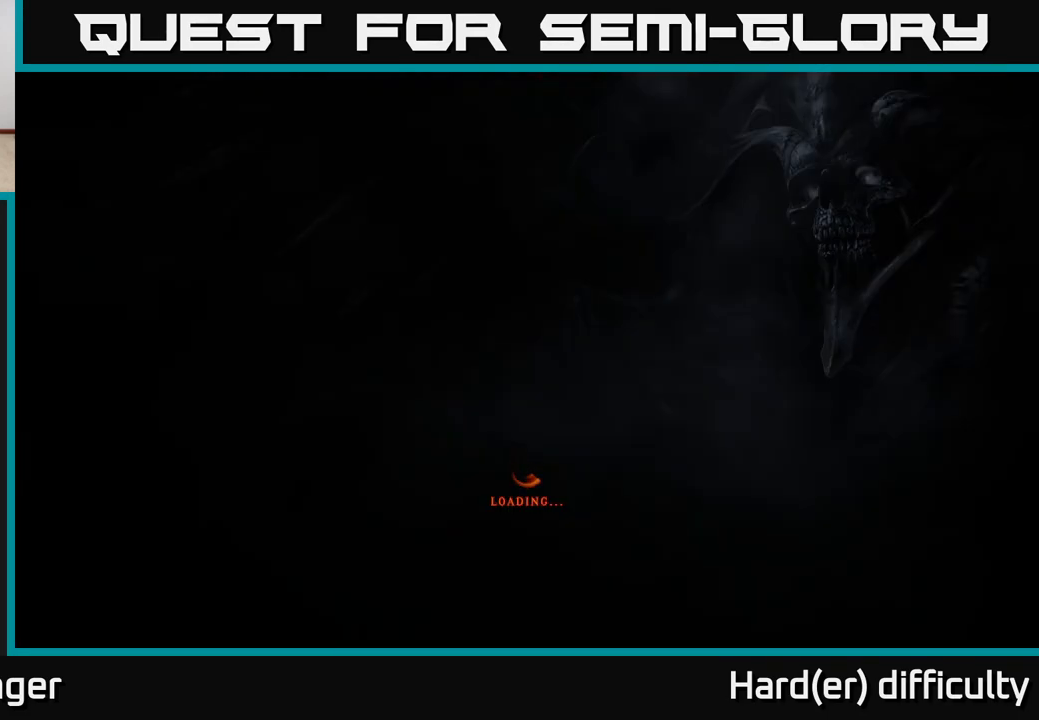
{"buttons": [], "left_stick": "center", "right_stick": "center", "events": []}
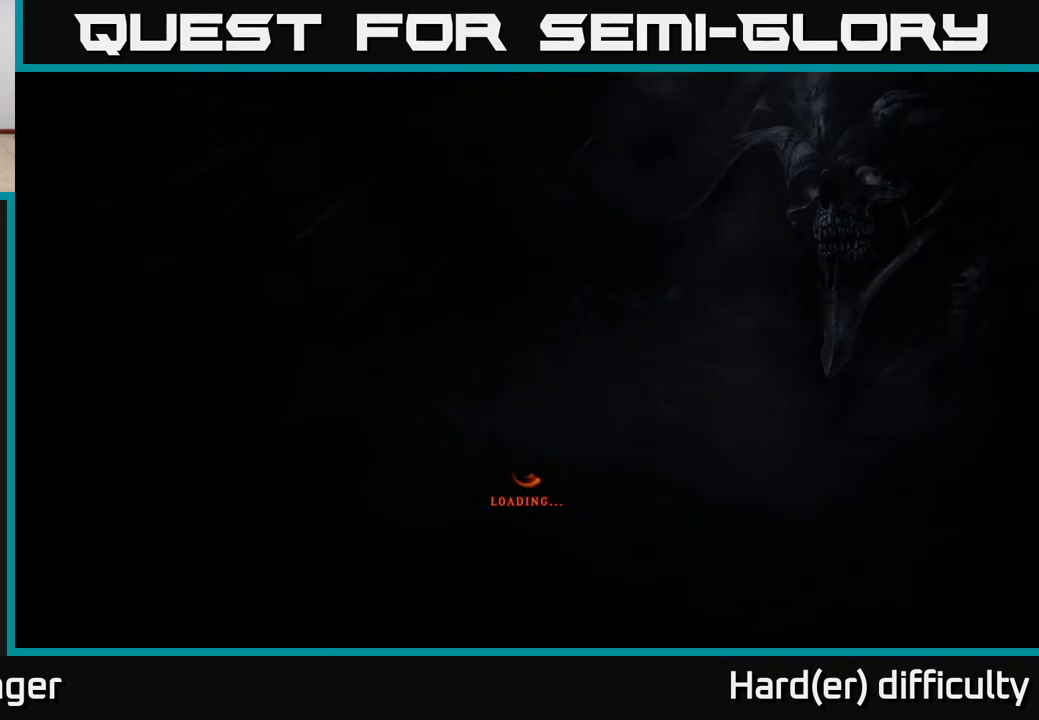
{"buttons": [], "left_stick": "center", "right_stick": "center", "events": []}
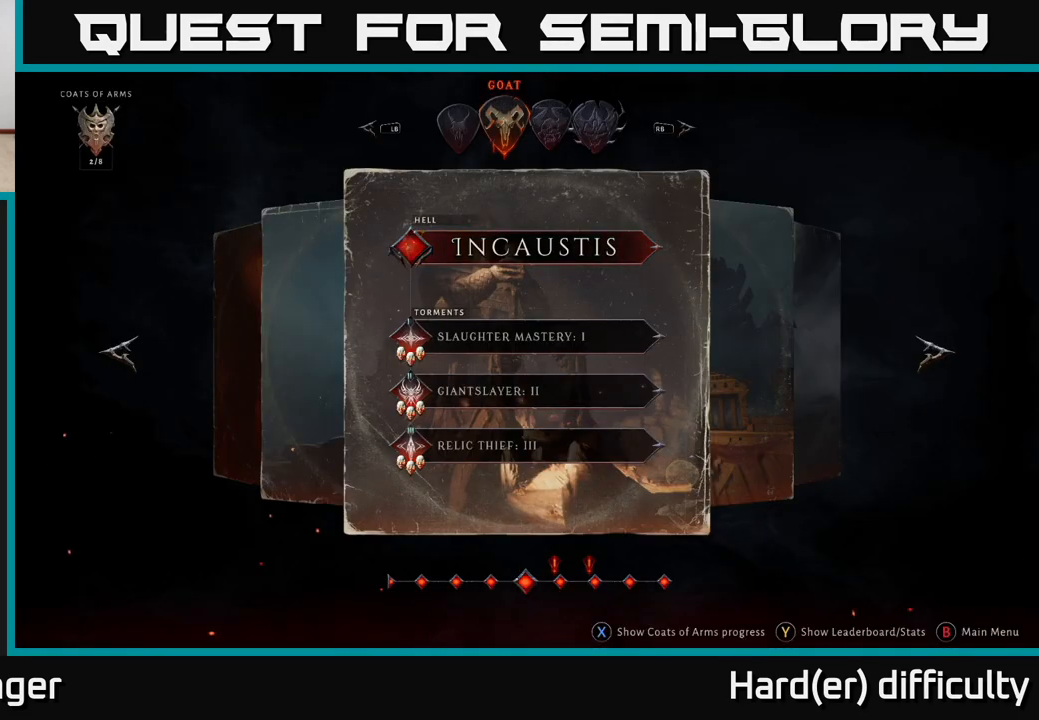
{"buttons": [], "left_stick": "center", "right_stick": "center", "events": []}
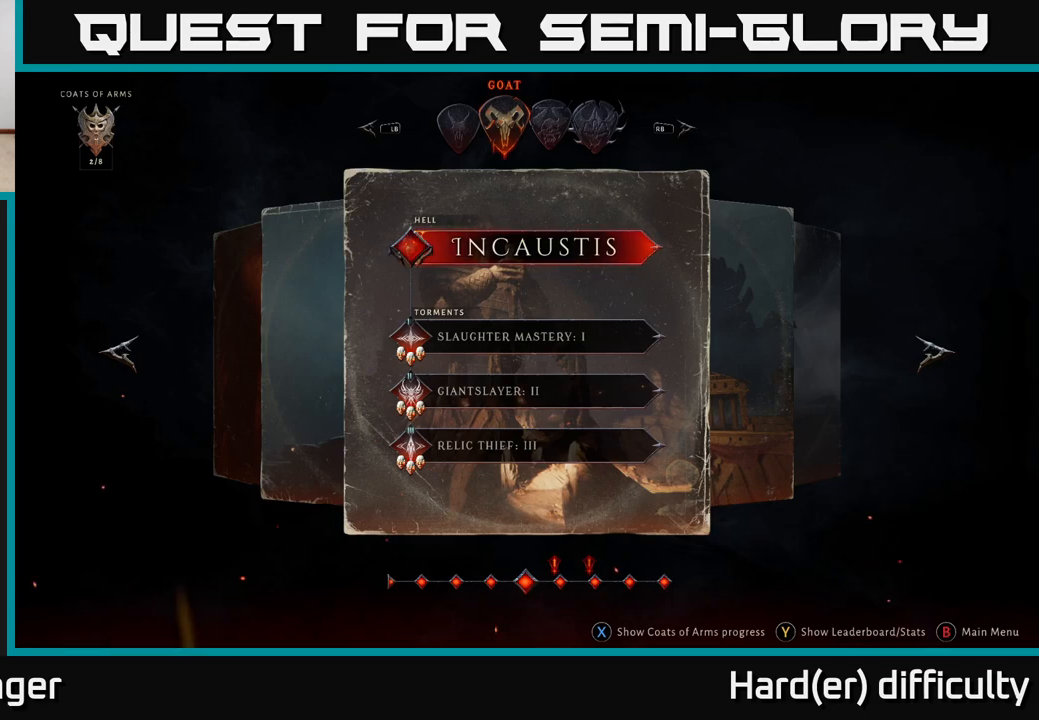
{"buttons": [], "left_stick": "center", "right_stick": "center", "events": []}
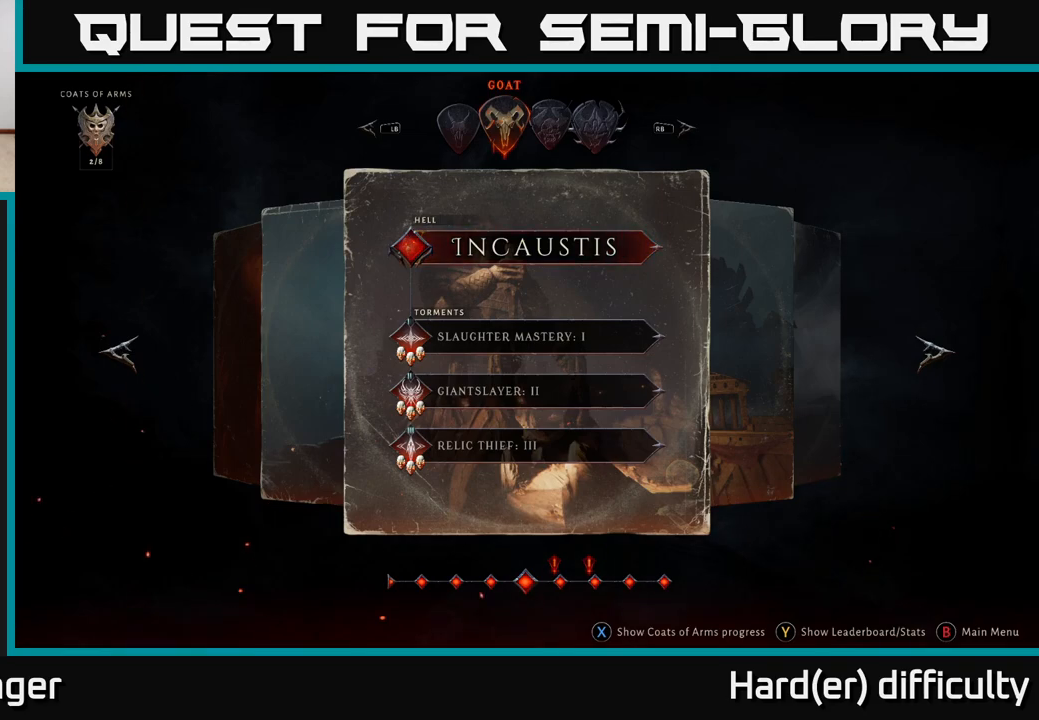
{"buttons": [], "left_stick": "center", "right_stick": "center", "events": []}
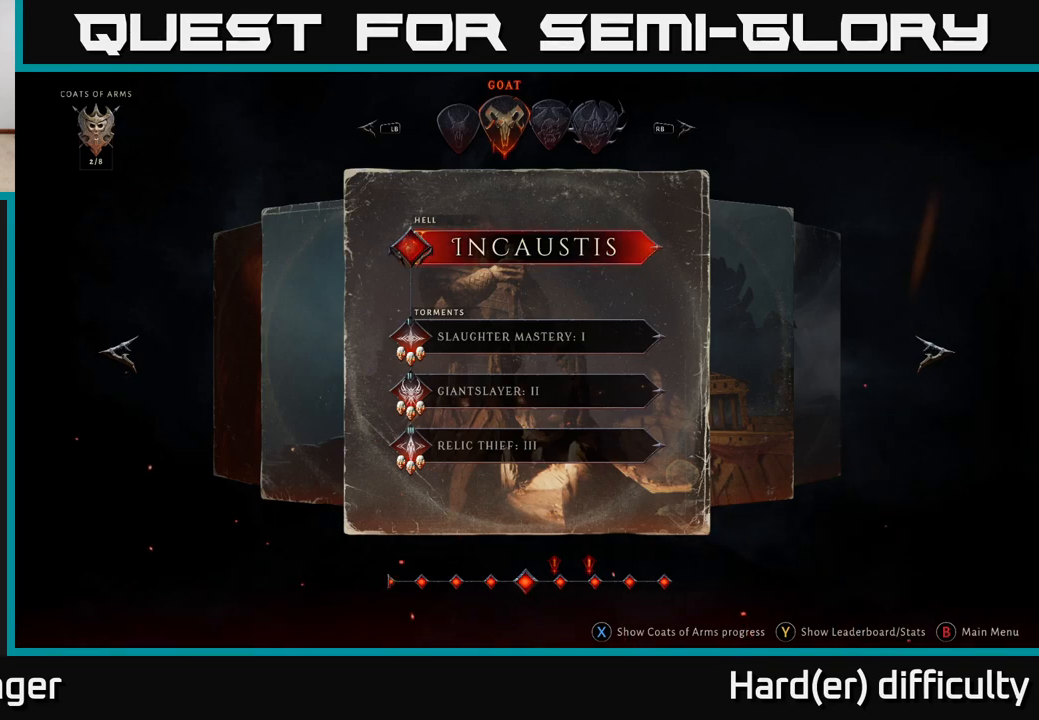
{"buttons": [], "left_stick": "center", "right_stick": "center", "events": []}
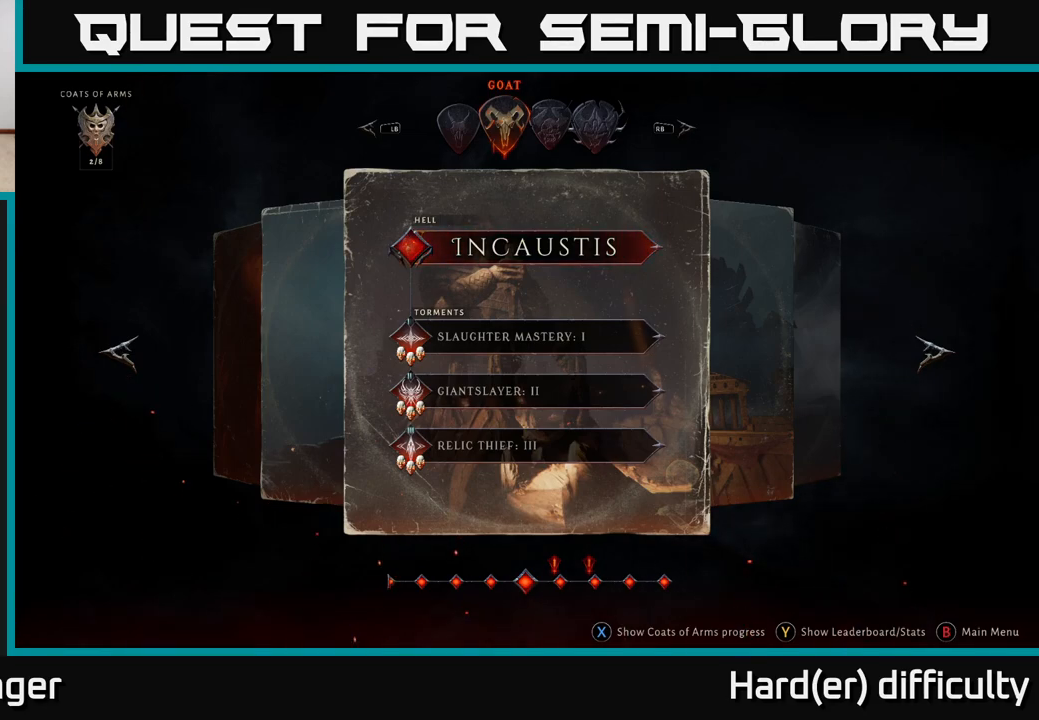
{"buttons": [], "left_stick": "center", "right_stick": "center", "events": [[133, "left_stick", "right"], [267, "left_stick", "center"]]}
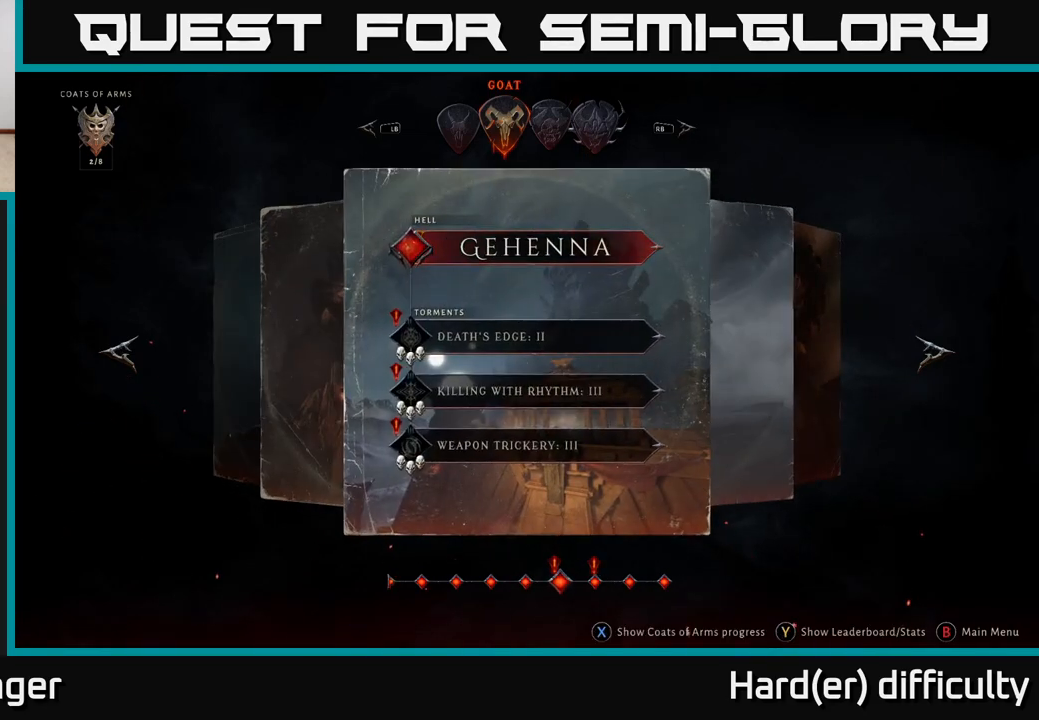
{"buttons": [], "left_stick": "center", "right_stick": "center", "events": [[267, "left_stick", "down"], [450, "left_stick", "center"]]}
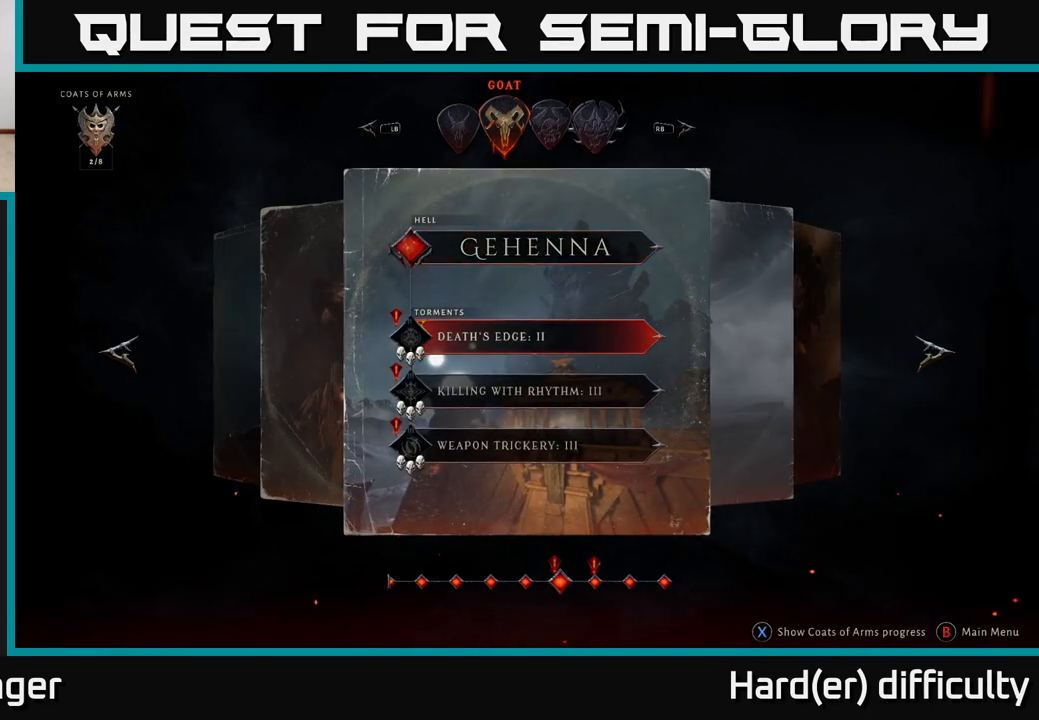
{"buttons": [], "left_stick": "center", "right_stick": "center", "events": [[317, "A", "down"], [367, "A", "up"]]}
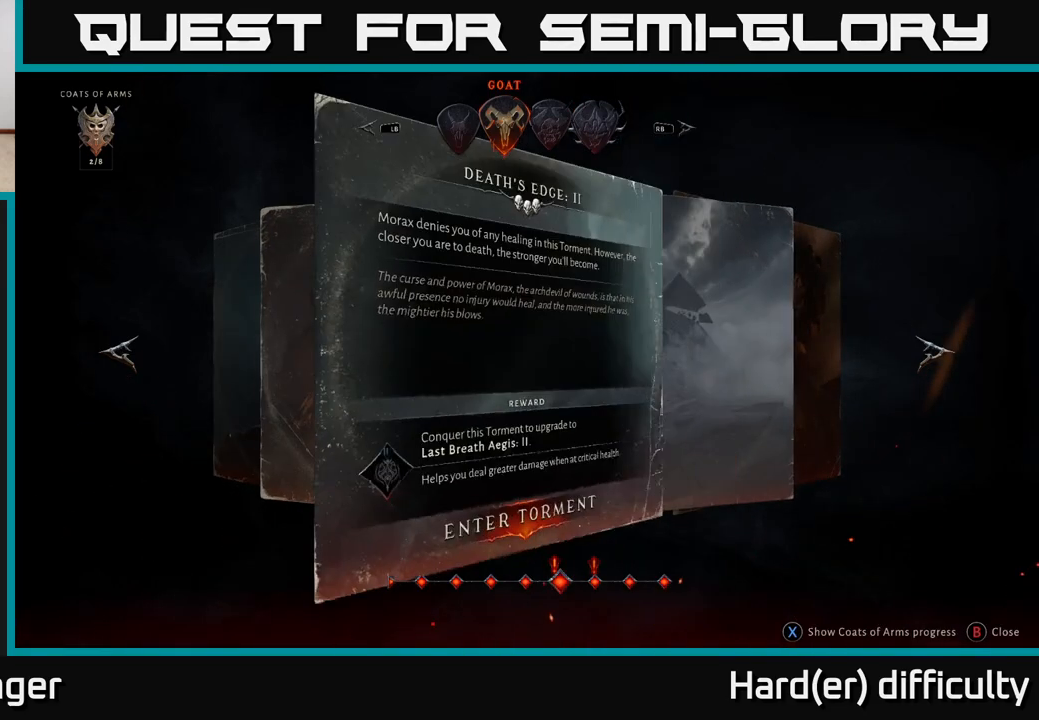
{"buttons": [], "left_stick": "center", "right_stick": "center", "events": []}
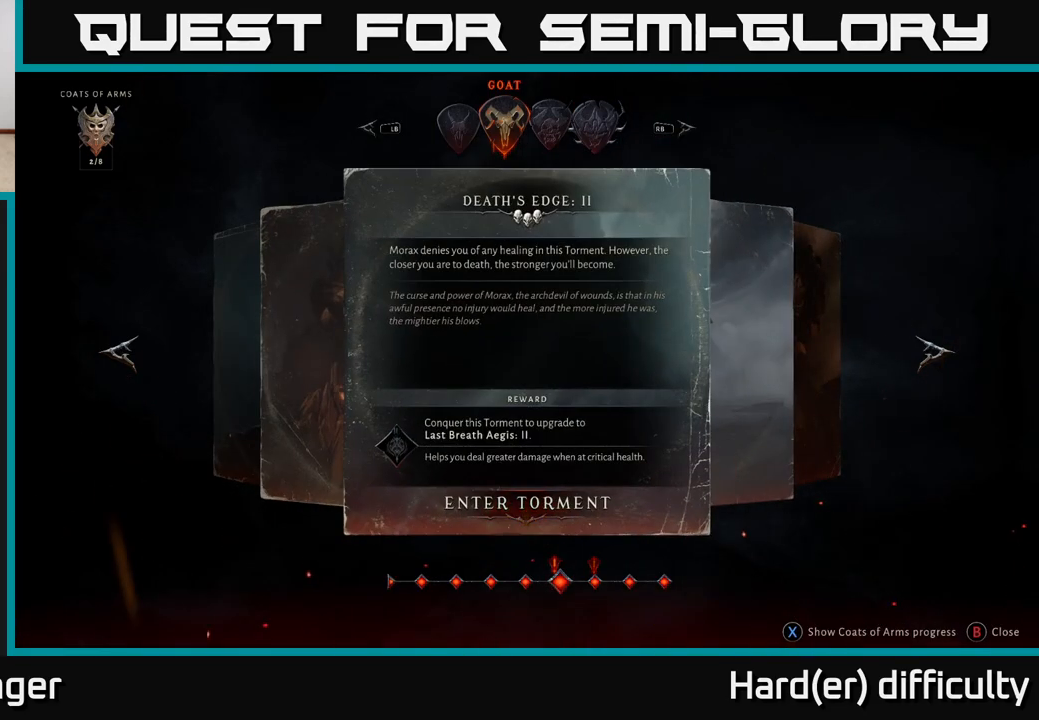
{"buttons": [], "left_stick": "center", "right_stick": "center", "events": []}
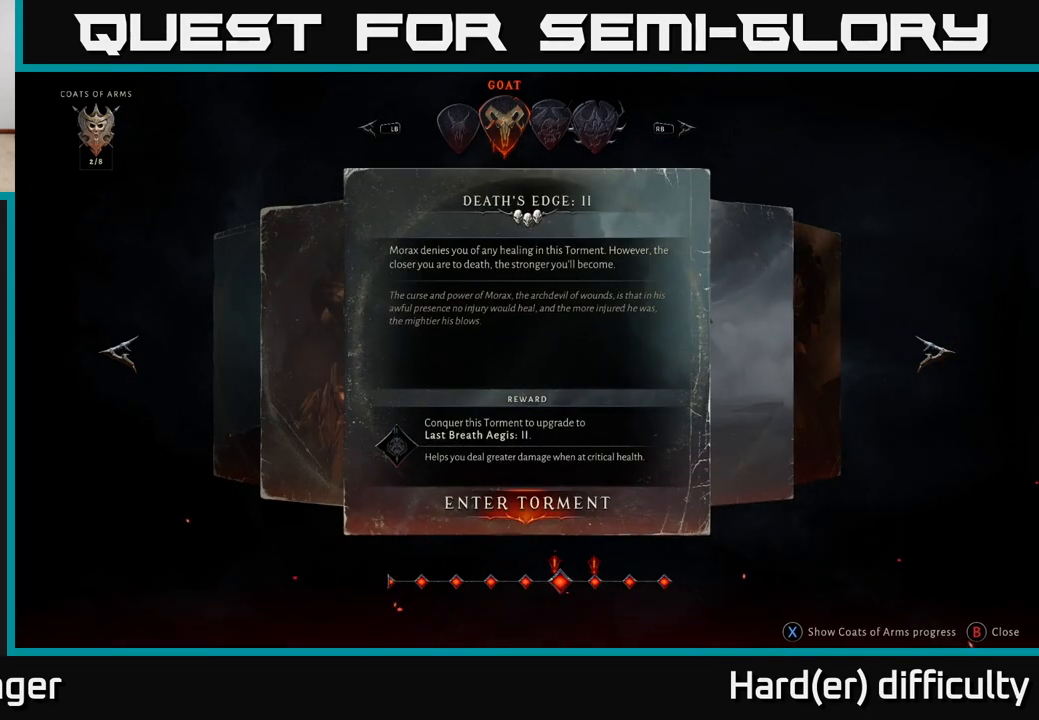
{"buttons": [], "left_stick": "center", "right_stick": "center", "events": []}
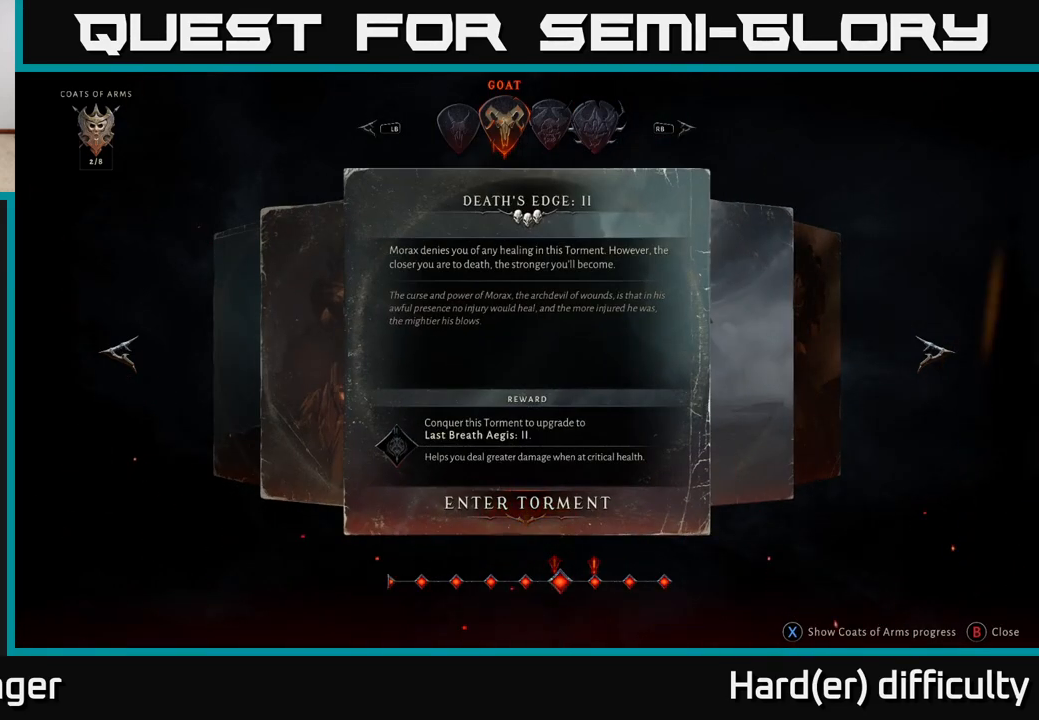
{"buttons": [], "left_stick": "center", "right_stick": "center", "events": []}
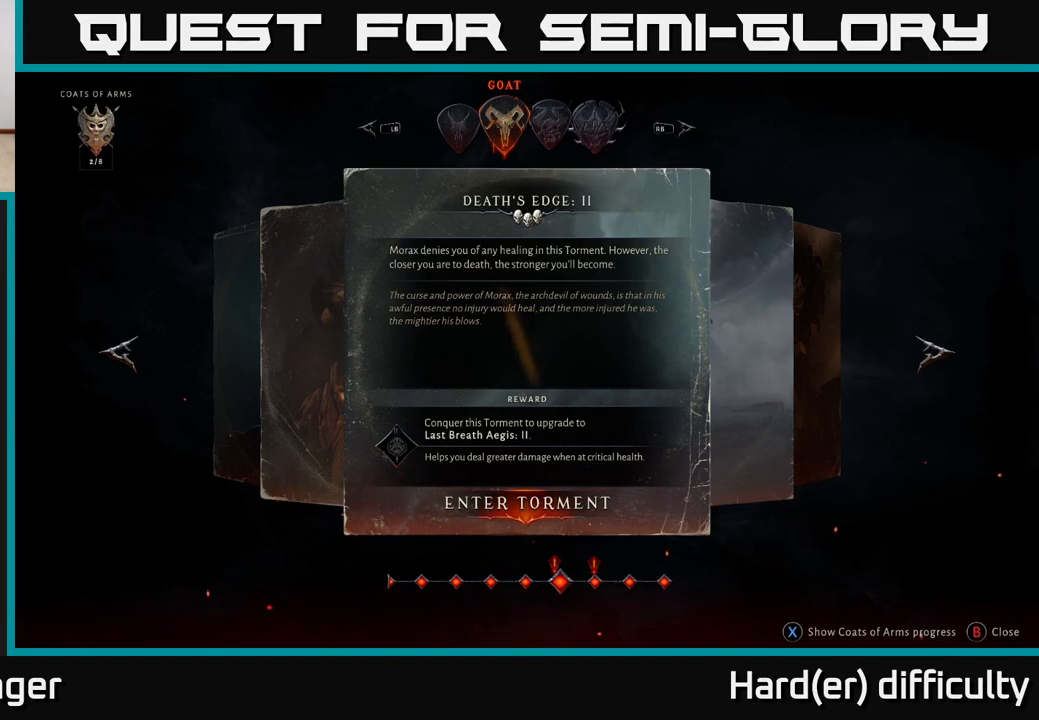
{"buttons": [], "left_stick": "center", "right_stick": "center", "events": []}
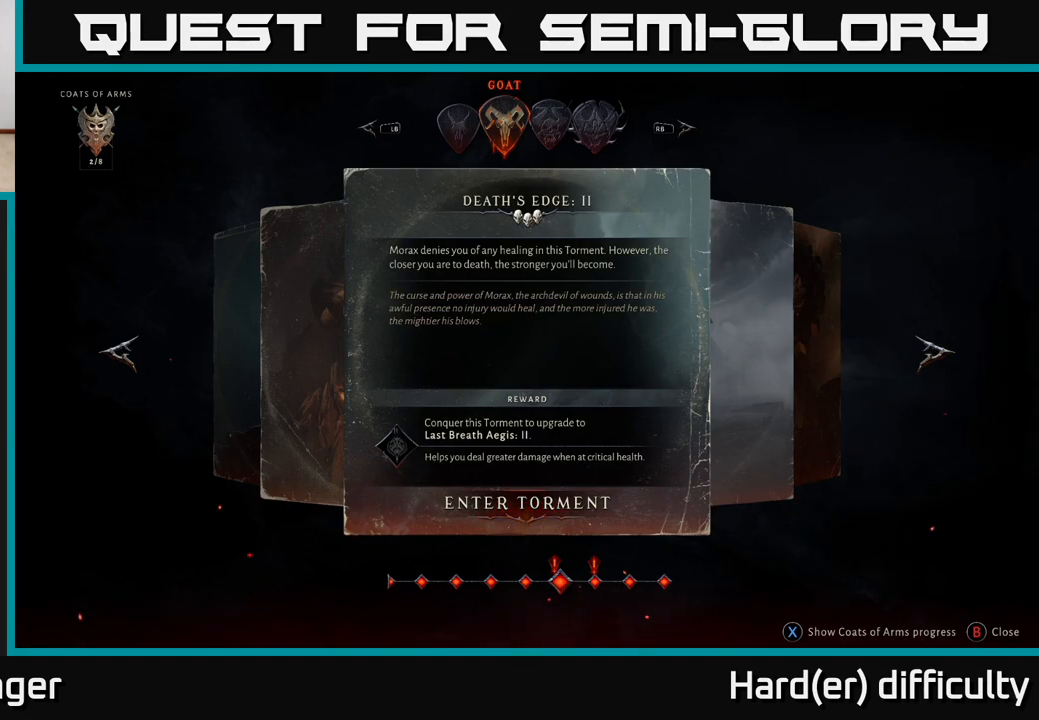
{"buttons": ["A"], "left_stick": "center", "right_stick": "center", "events": [[450, "A", "down"], [467, "X", "down"], [500, "X", "up"]]}
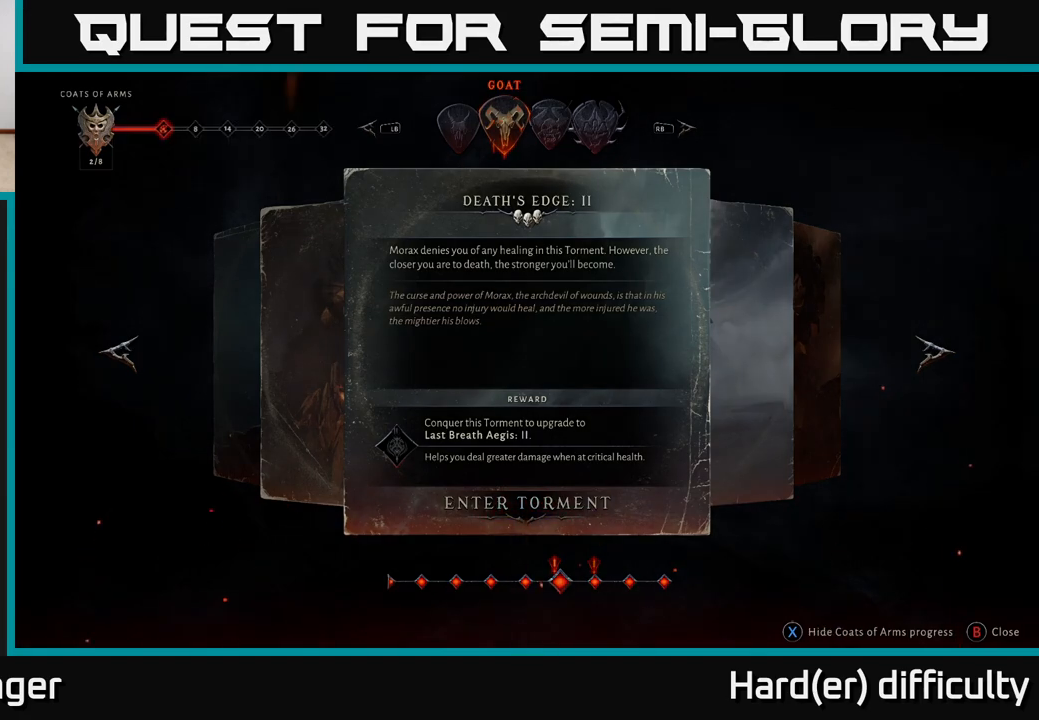
{"buttons": [], "left_stick": "center", "right_stick": "center", "events": [[17, "A", "up"]]}